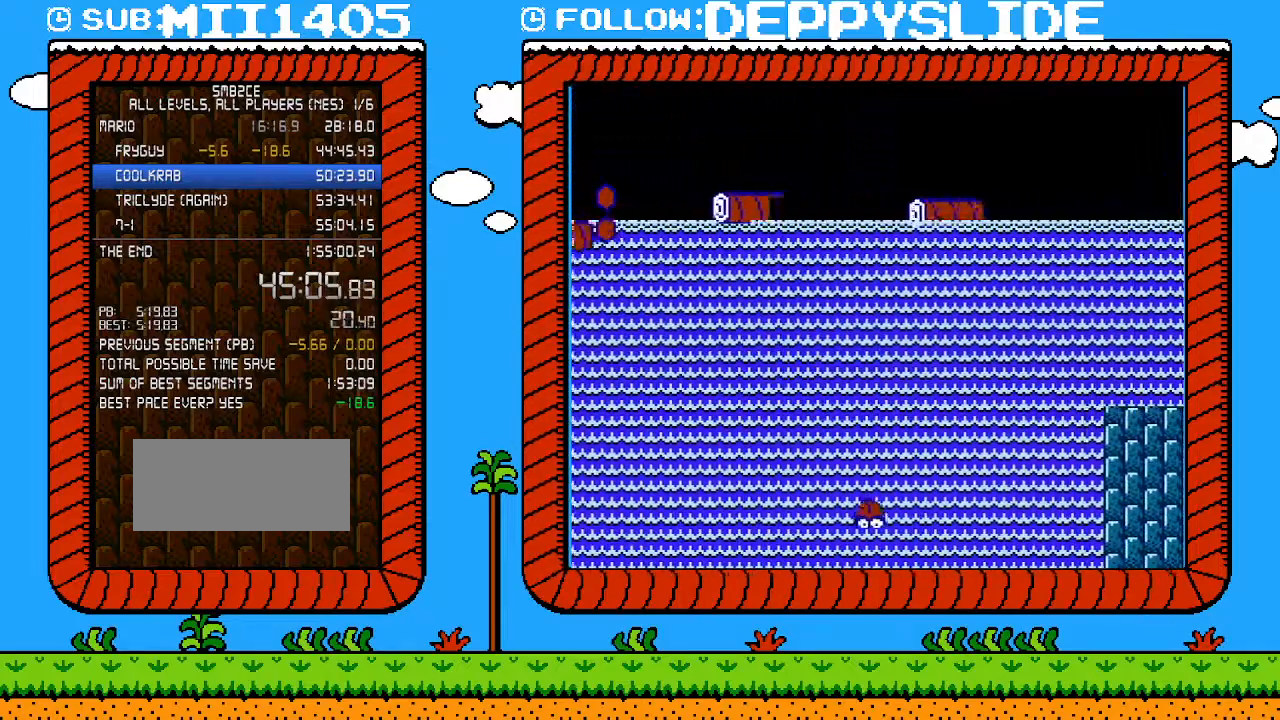
Gameplay with a controller (Nintendo layout); each line is a JSON object with the inputs held at the frame after it. "events" lists button and stick changes between this image and that frame as [ms after this image, input, new state], when the widget could be followed in between. Not read: L3 R3.
{"buttons": ["B", "DPAD_RIGHT"], "events": []}
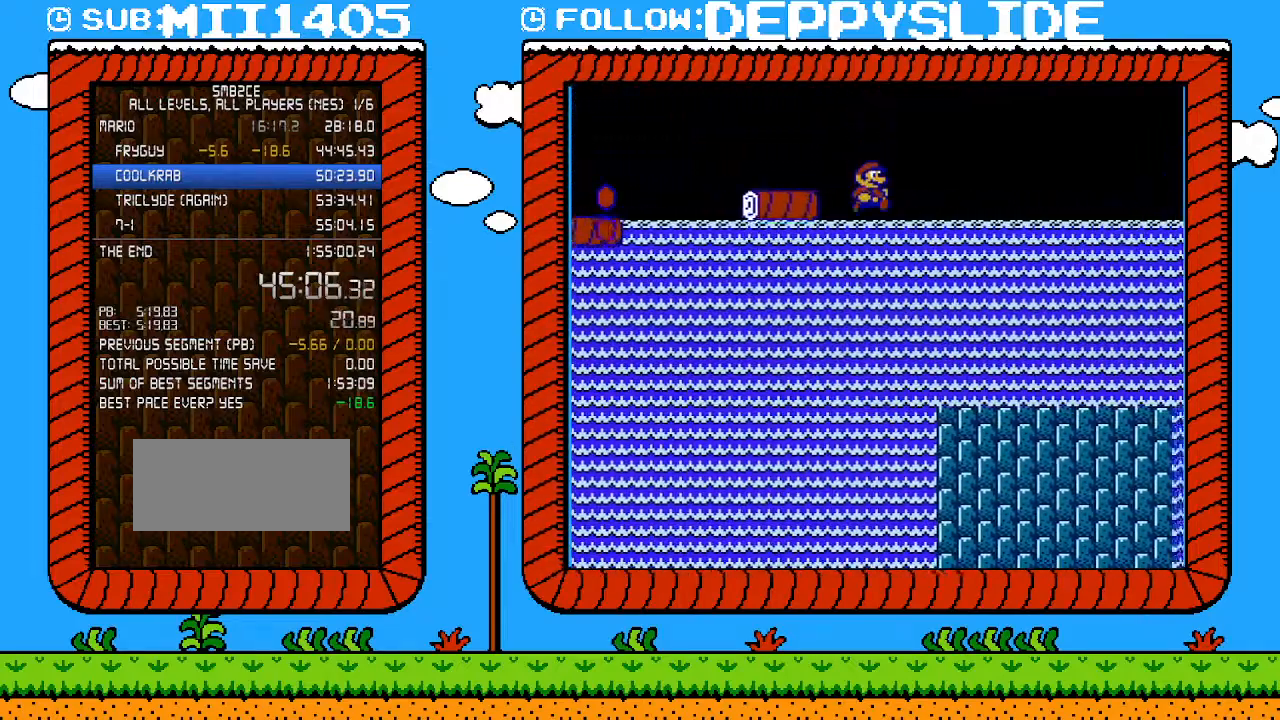
{"buttons": ["B", "DPAD_RIGHT"], "events": []}
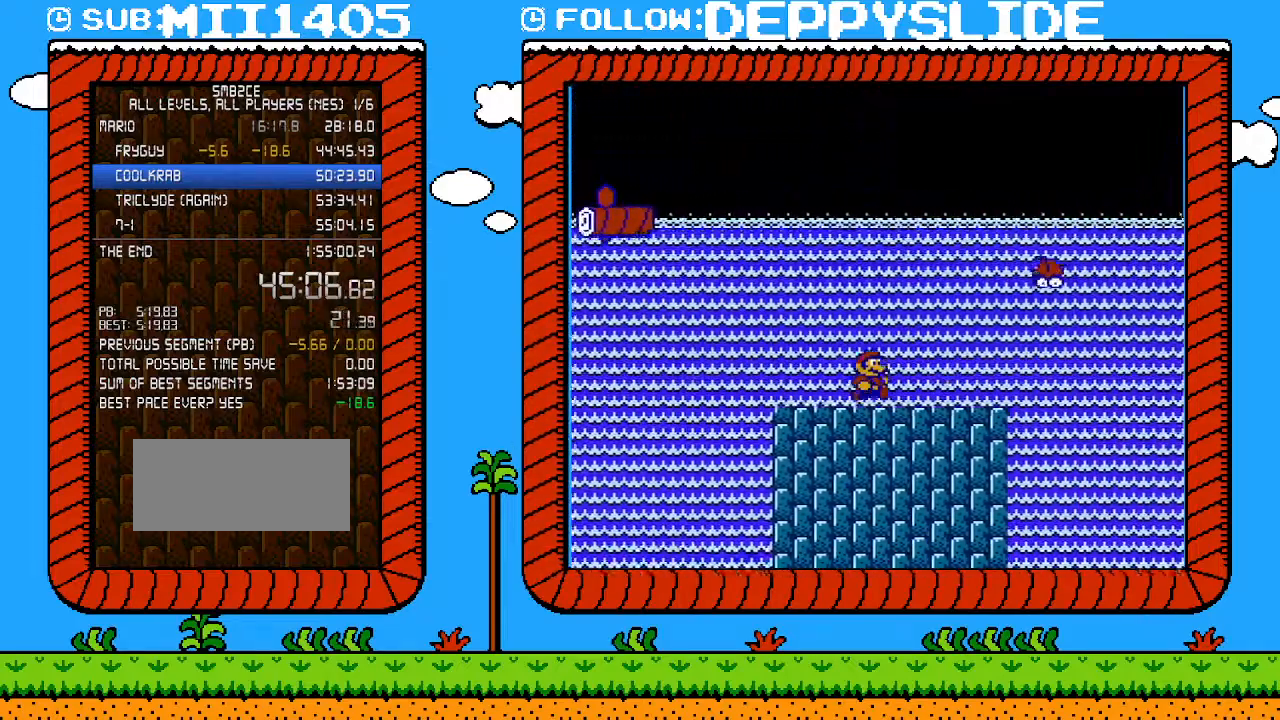
{"buttons": ["B"], "events": [[333, "DPAD_RIGHT", "up"]]}
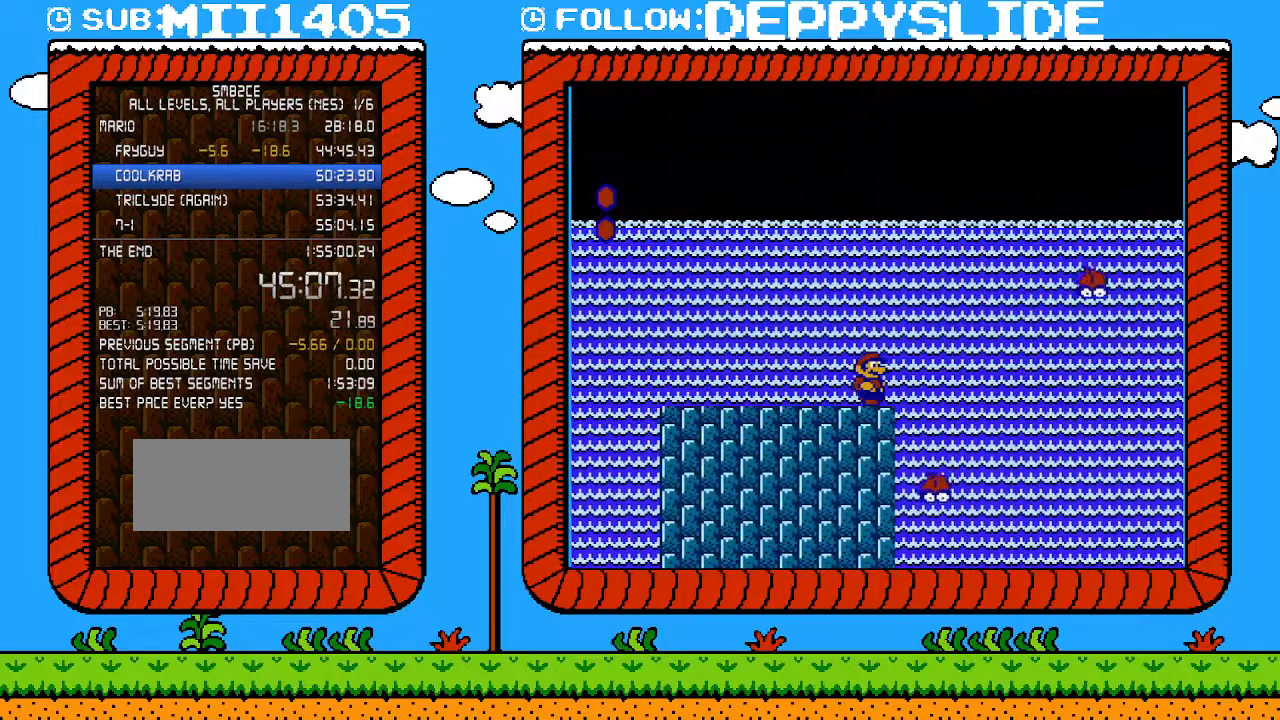
{"buttons": ["B"], "events": [[217, "DPAD_RIGHT", "down"], [300, "DPAD_RIGHT", "up"]]}
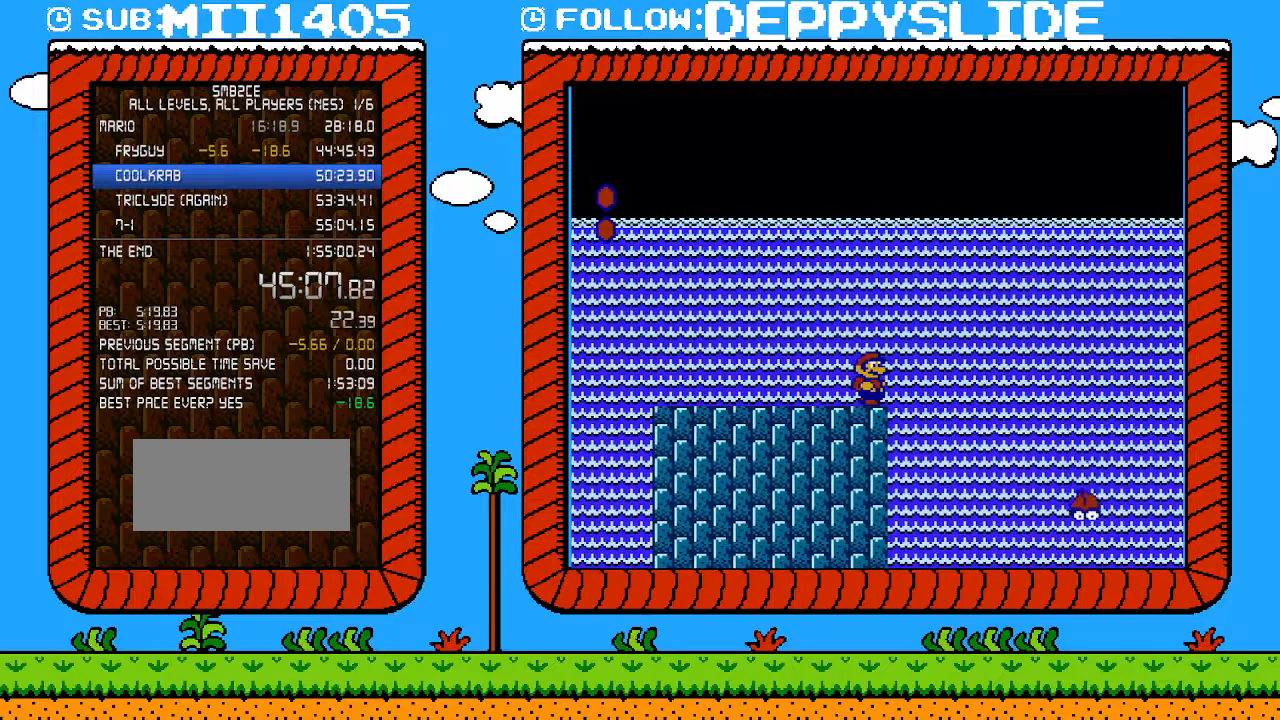
{"buttons": ["A", "B"], "events": [[417, "A", "down"]]}
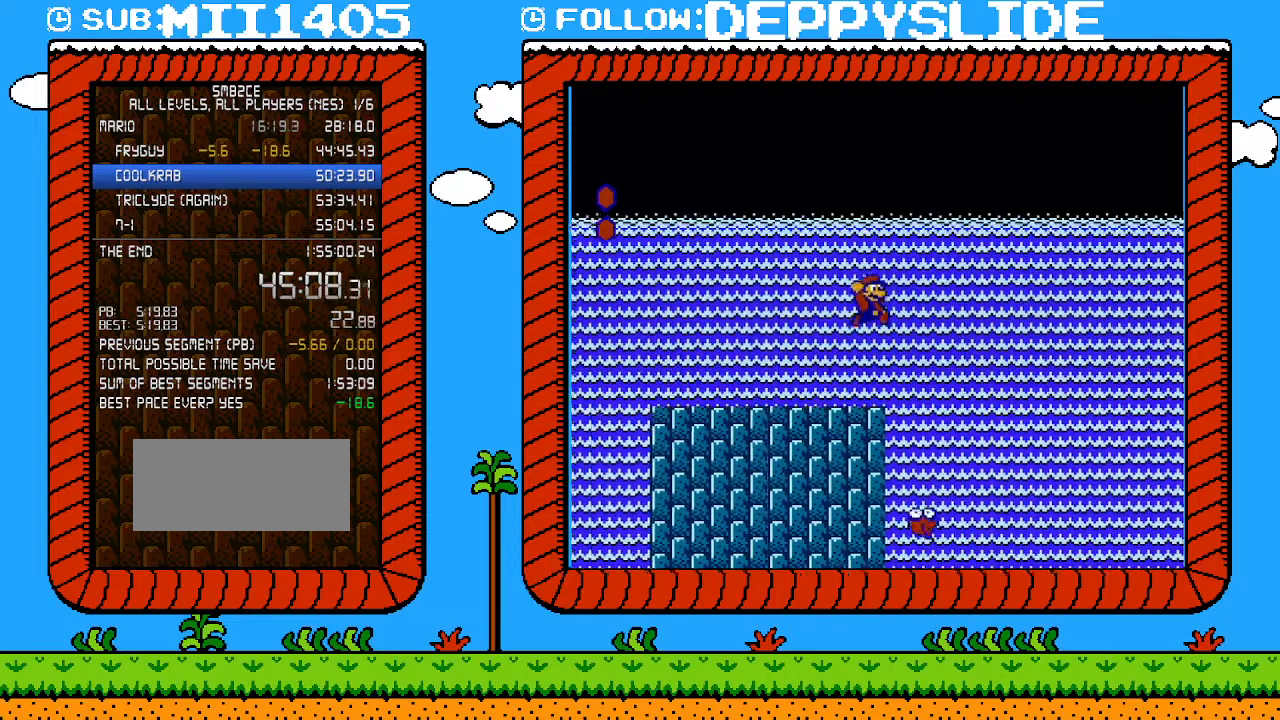
{"buttons": ["B"], "events": [[17, "DPAD_RIGHT", "down"], [233, "DPAD_LEFT", "down"], [233, "DPAD_RIGHT", "up"], [267, "A", "up"], [433, "DPAD_LEFT", "up"]]}
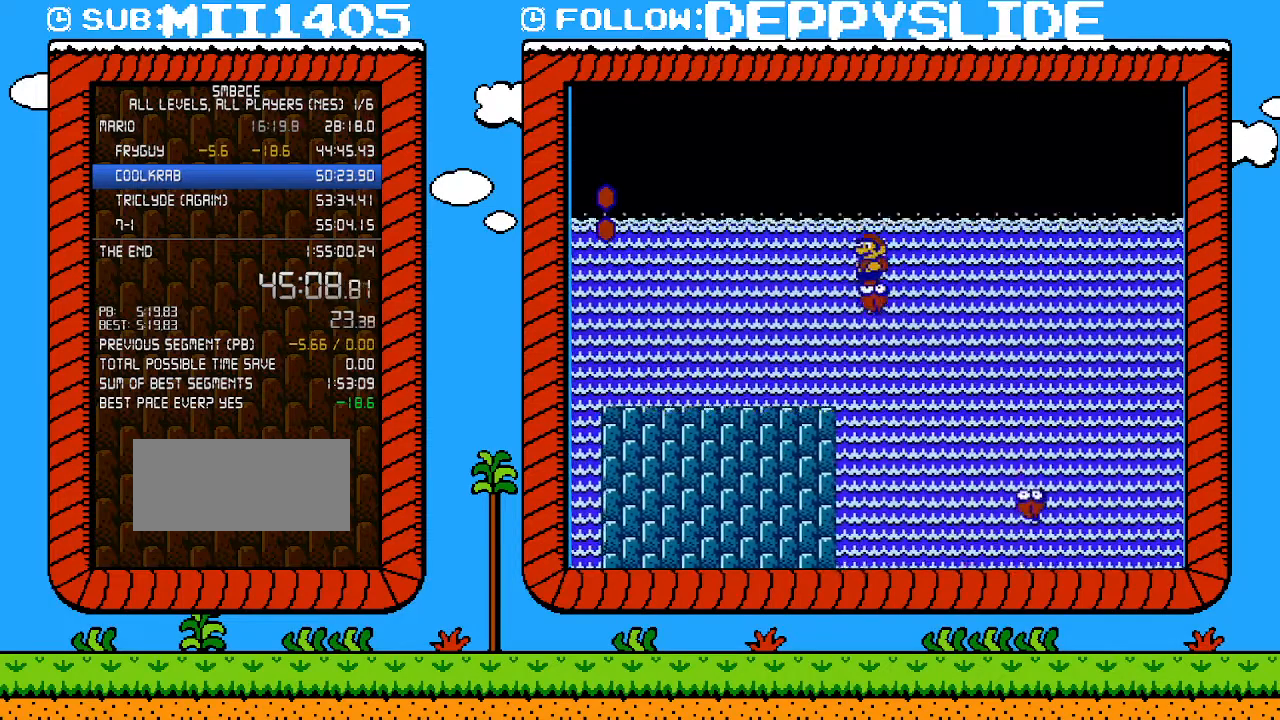
{"buttons": ["A", "B", "DPAD_RIGHT"], "events": [[183, "DPAD_RIGHT", "down"], [267, "A", "down"]]}
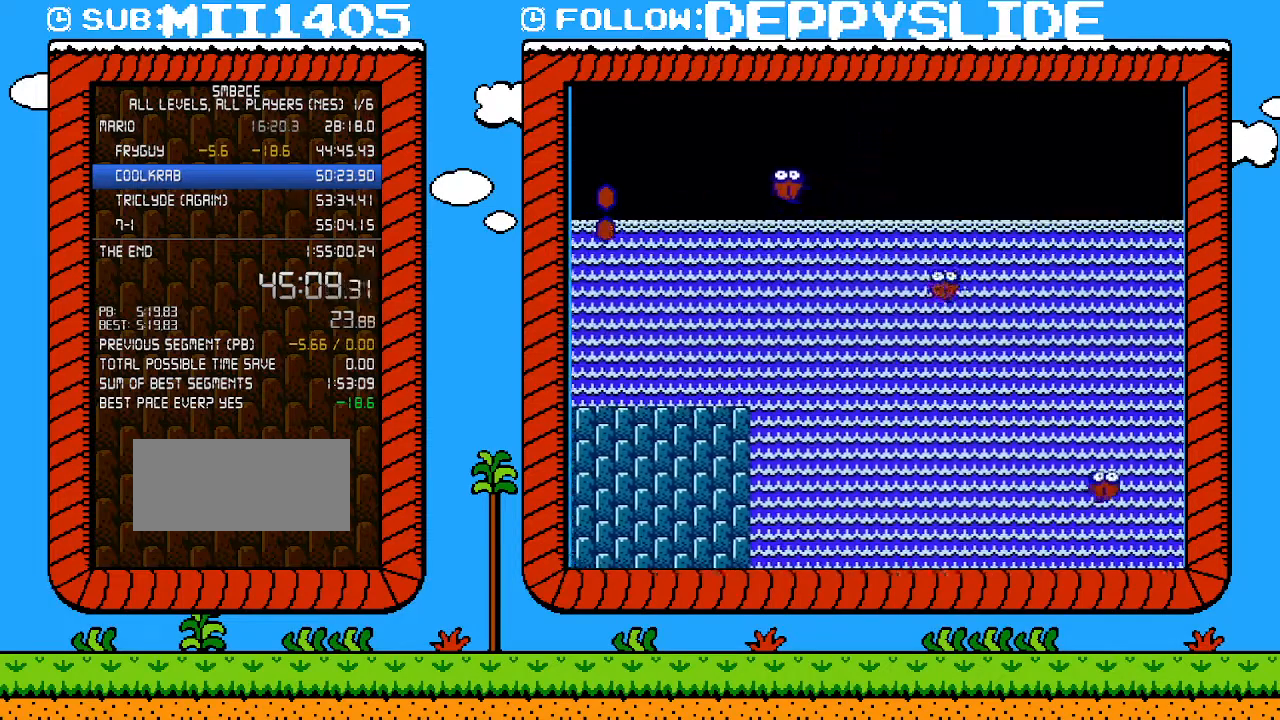
{"buttons": ["A", "B", "DPAD_UP", "DPAD_RIGHT"], "events": [[17, "A", "up"], [50, "DPAD_RIGHT", "up"], [200, "DPAD_LEFT", "down"], [333, "DPAD_LEFT", "up"], [400, "A", "down"], [400, "DPAD_RIGHT", "down"], [467, "DPAD_UP", "down"]]}
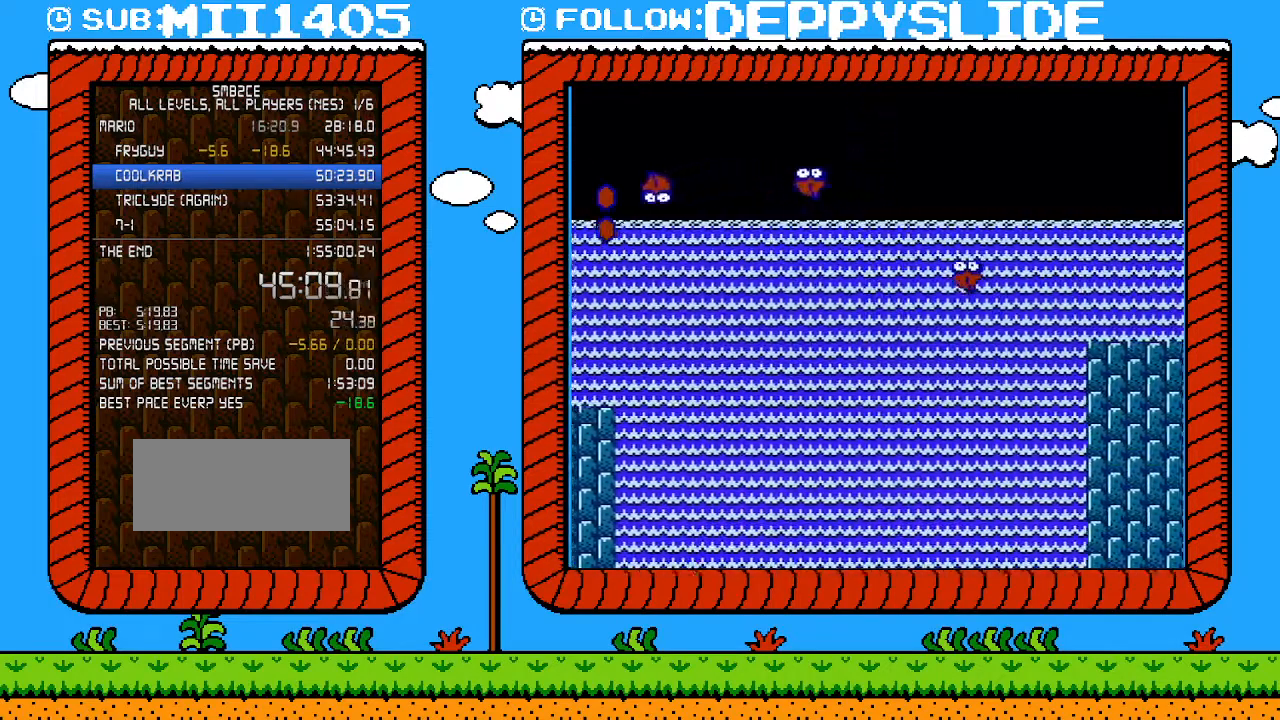
{"buttons": ["B", "DPAD_RIGHT"], "events": [[267, "DPAD_UP", "up"], [300, "A", "up"]]}
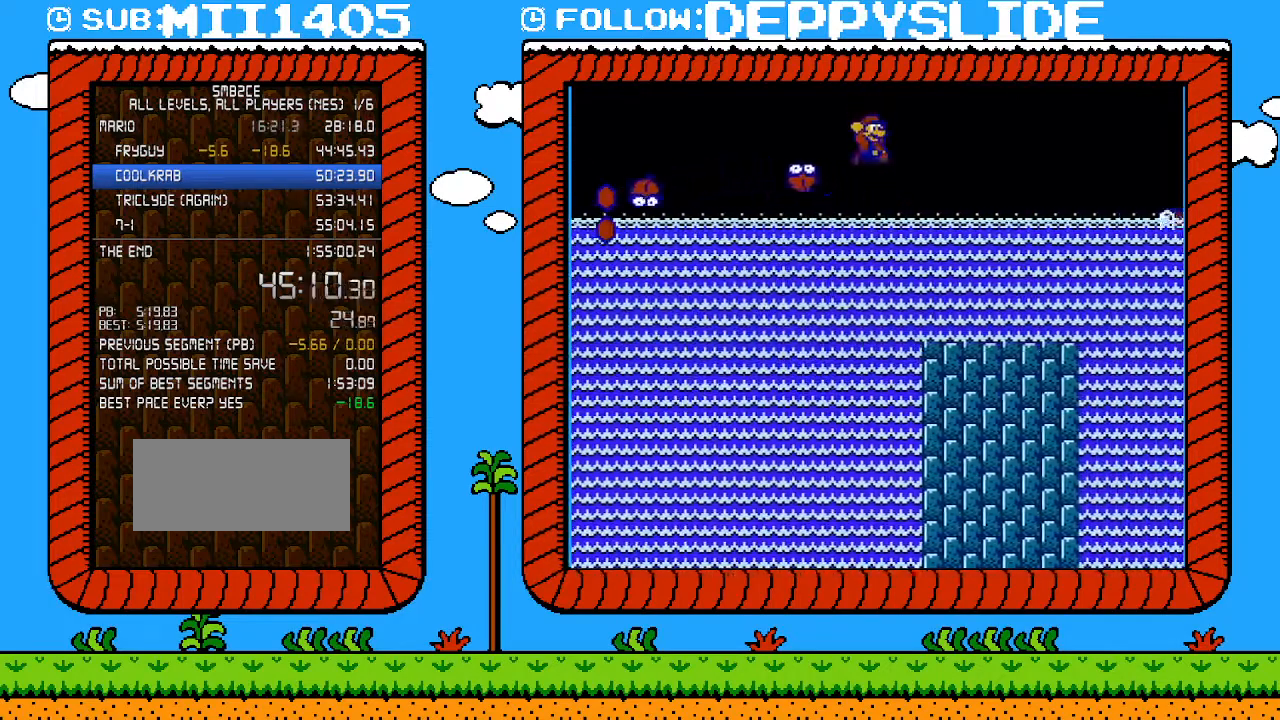
{"buttons": ["B"], "events": [[267, "DPAD_UP", "down"], [300, "DPAD_RIGHT", "up"], [333, "DPAD_LEFT", "down"], [333, "DPAD_UP", "up"], [500, "DPAD_LEFT", "up"]]}
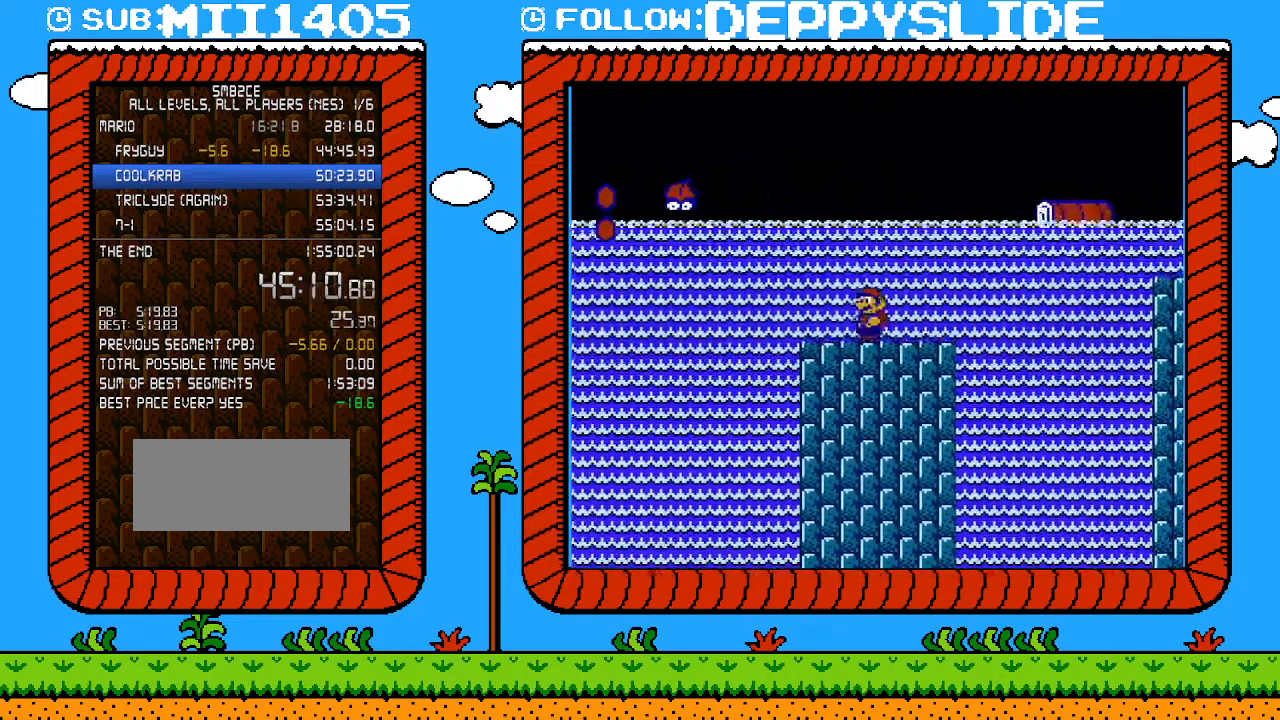
{"buttons": ["B"], "events": [[117, "DPAD_RIGHT", "down"], [183, "DPAD_RIGHT", "up"]]}
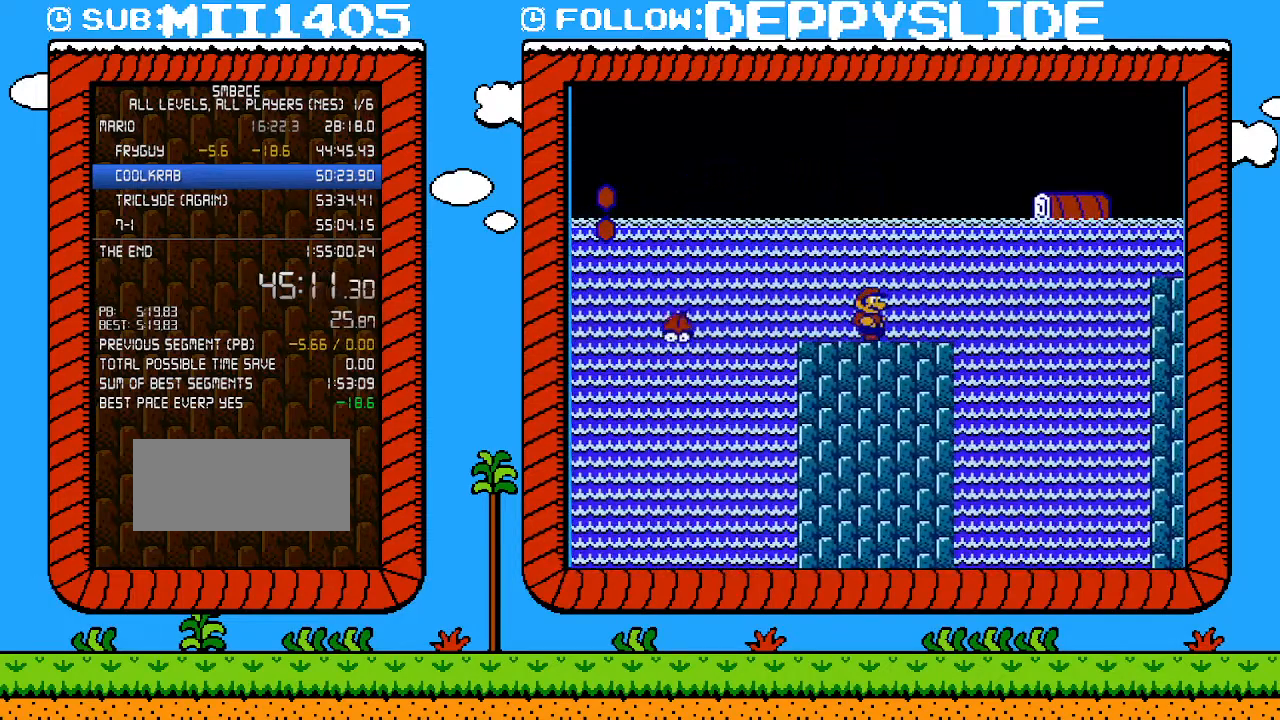
{"buttons": ["B", "DPAD_RIGHT"], "events": [[483, "DPAD_RIGHT", "down"]]}
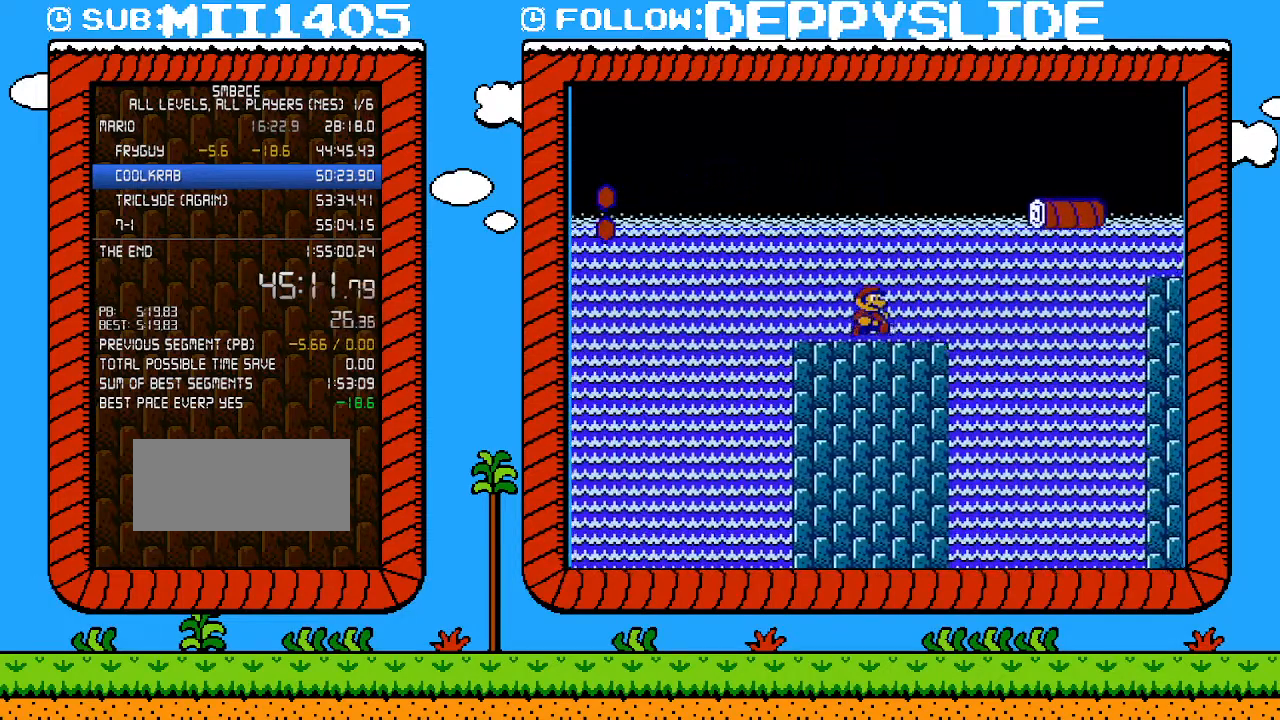
{"buttons": ["B", "DPAD_RIGHT"], "events": [[217, "A", "down"], [483, "A", "up"]]}
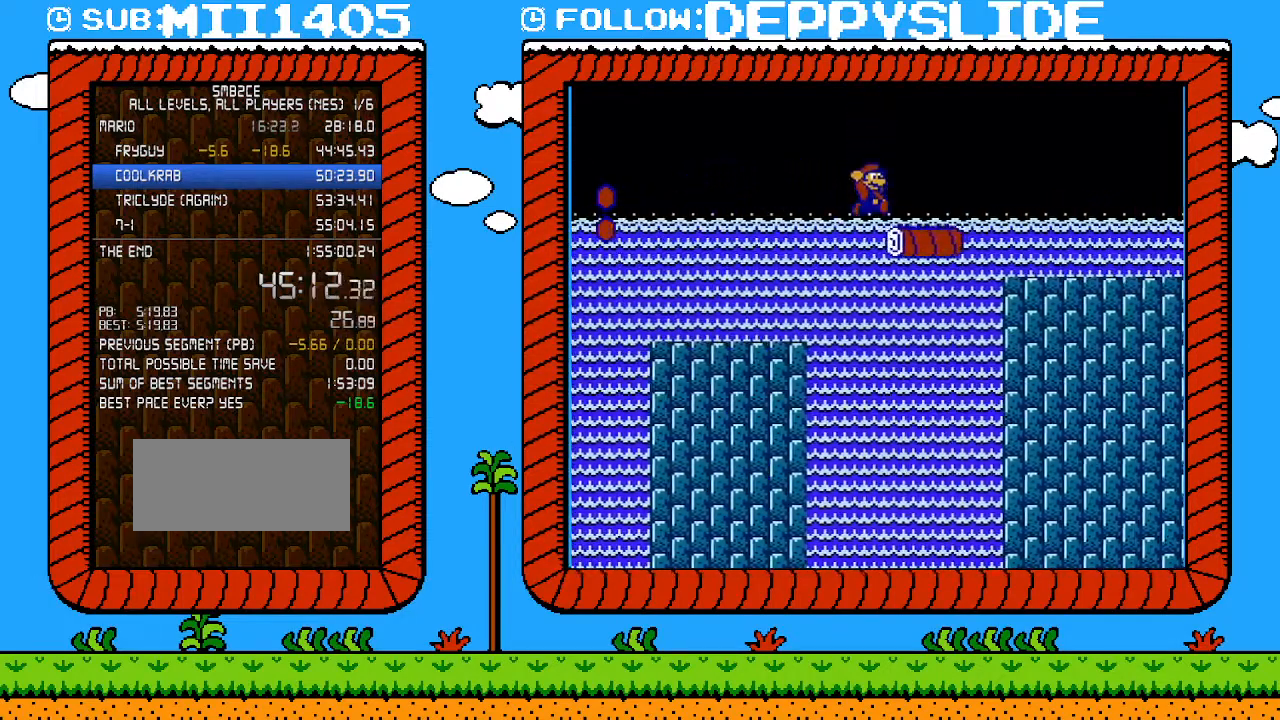
{"buttons": ["B", "DPAD_RIGHT"], "events": [[233, "A", "down"], [367, "A", "up"]]}
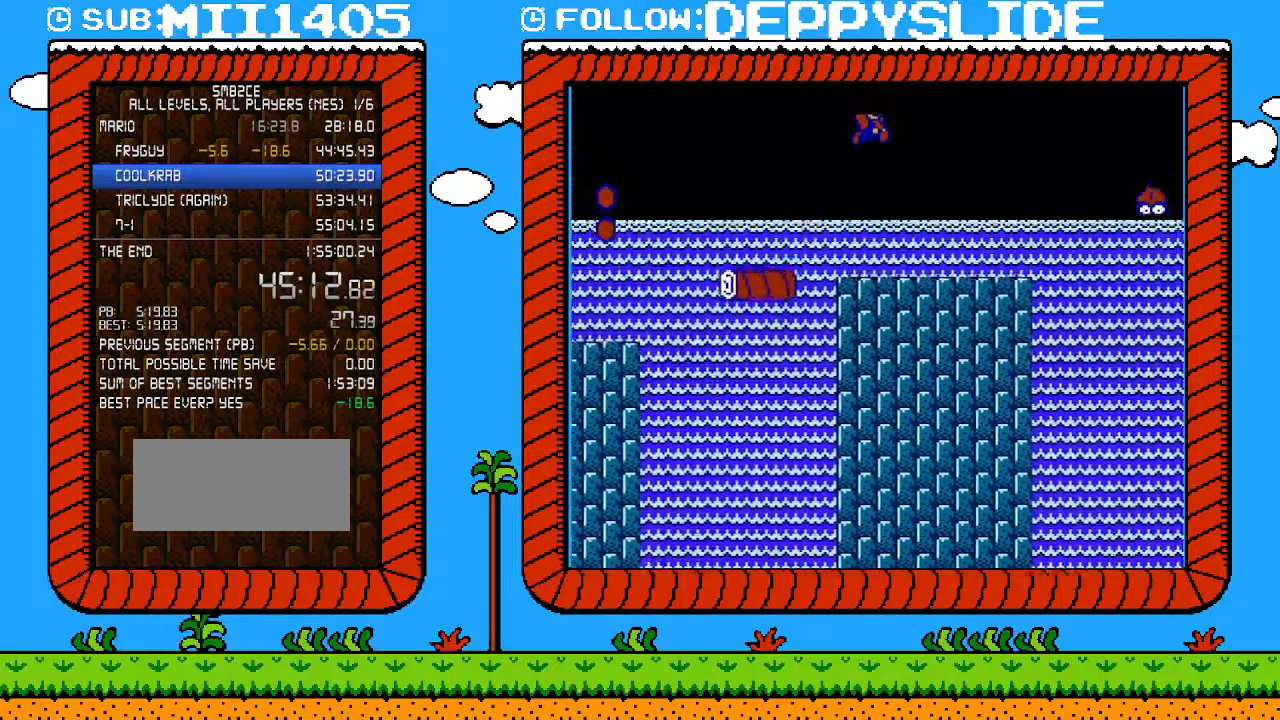
{"buttons": ["B"], "events": [[200, "DPAD_RIGHT", "up"], [200, "DPAD_UP", "down"], [233, "DPAD_LEFT", "down"], [233, "DPAD_UP", "up"], [400, "DPAD_LEFT", "up"]]}
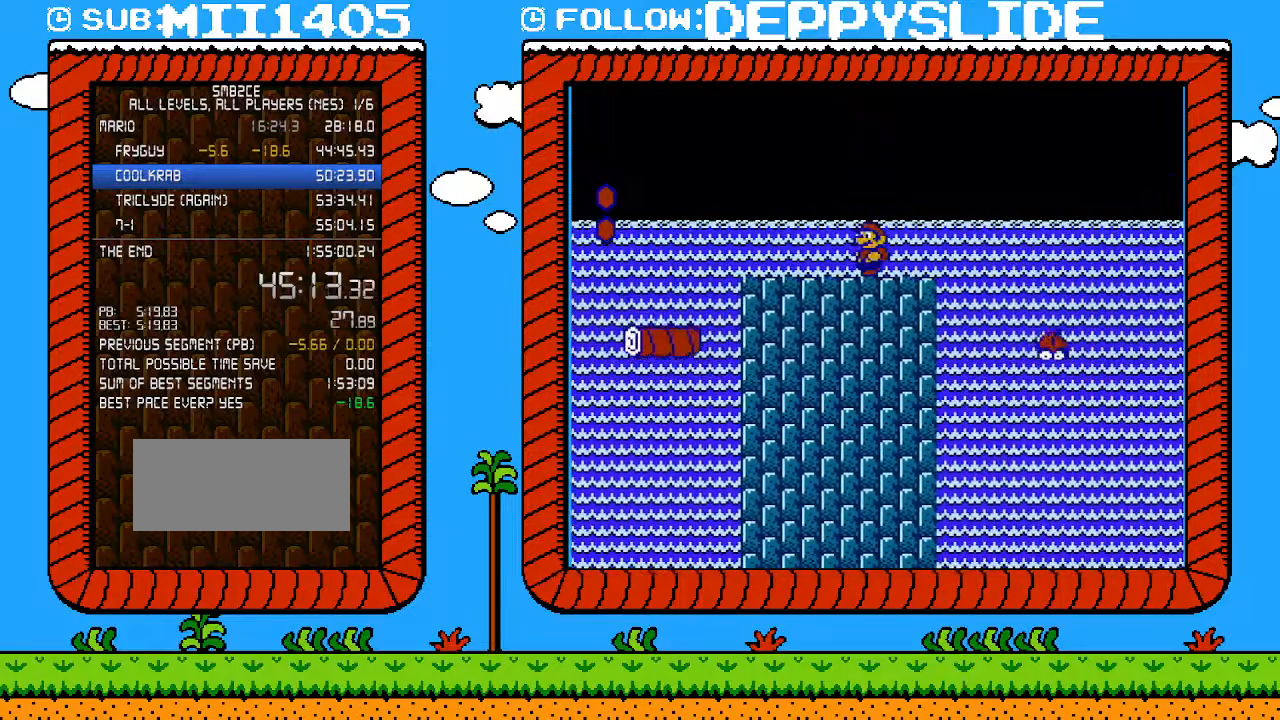
{"buttons": ["B", "DPAD_RIGHT"], "events": [[117, "DPAD_RIGHT", "down"], [267, "DPAD_RIGHT", "up"], [483, "DPAD_RIGHT", "down"]]}
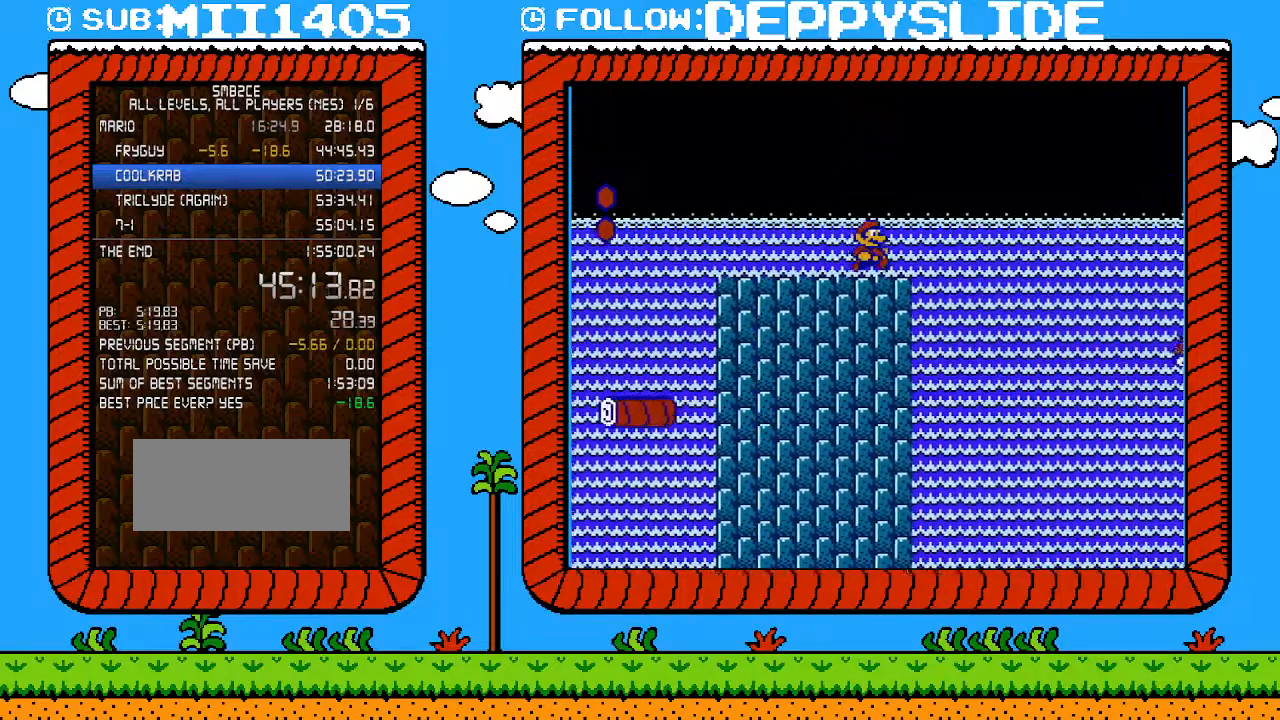
{"buttons": ["B"], "events": [[83, "DPAD_RIGHT", "up"]]}
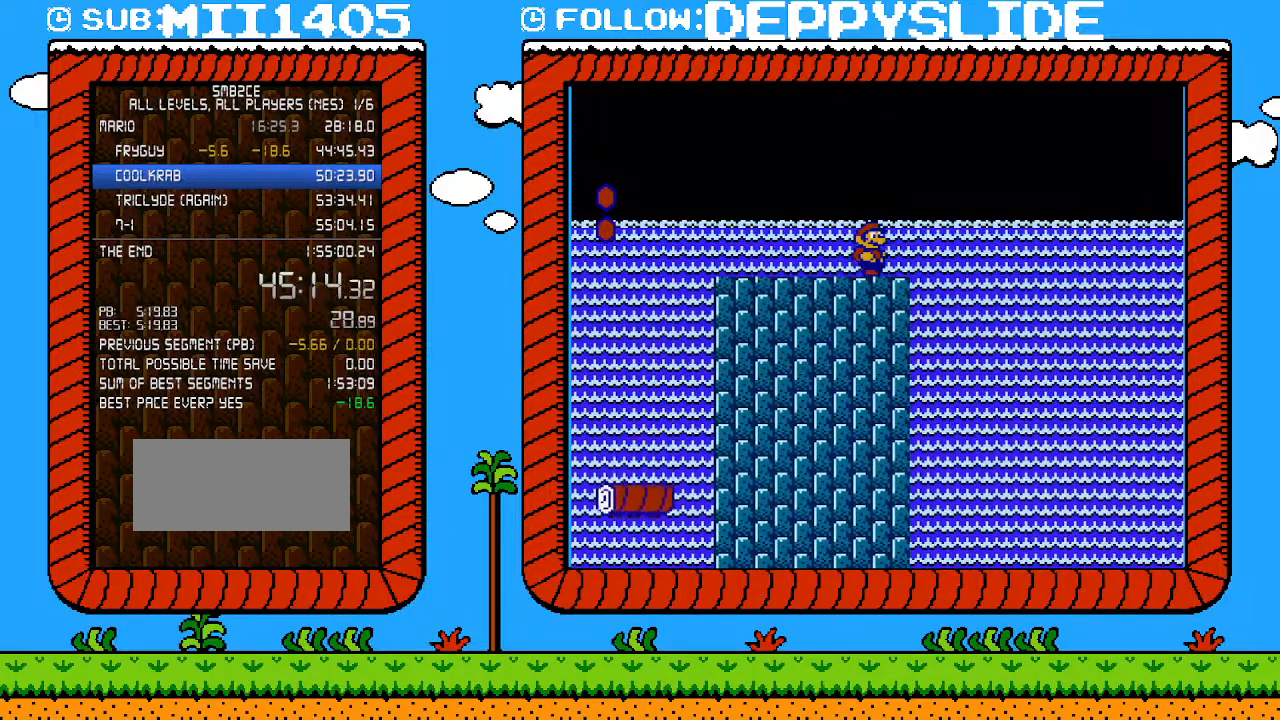
{"buttons": ["B"], "events": []}
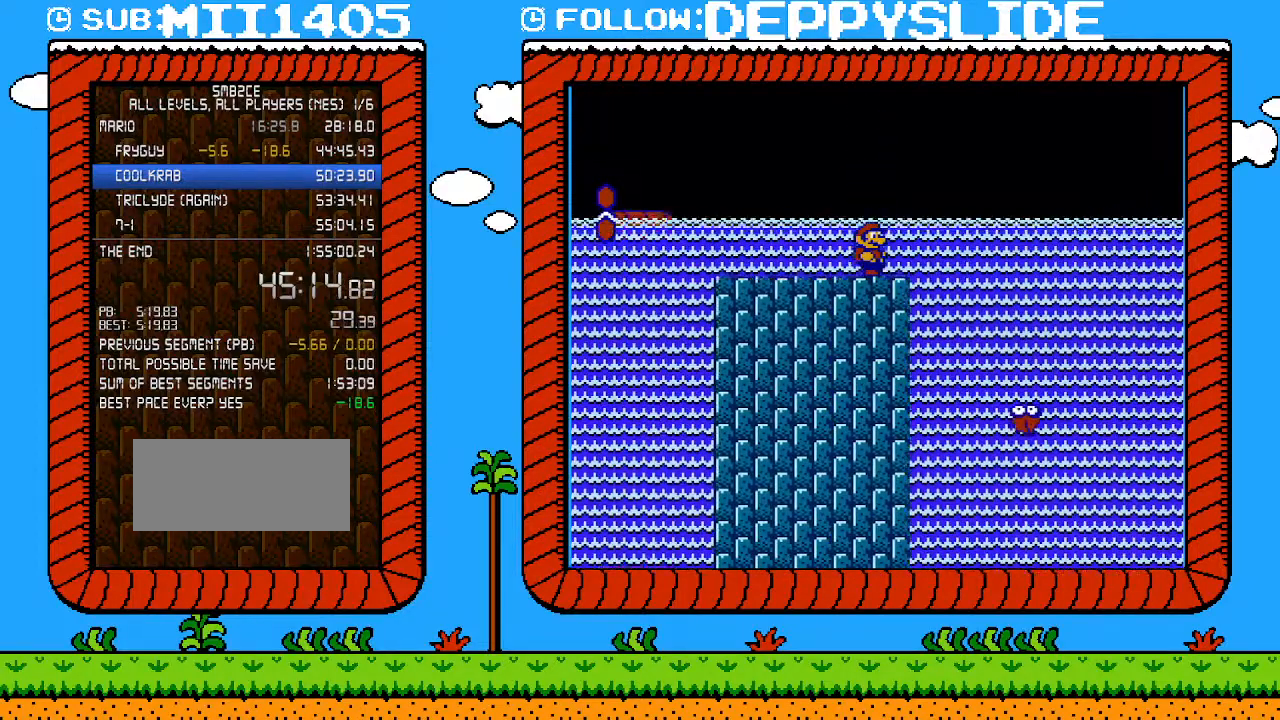
{"buttons": ["B", "DPAD_UP", "DPAD_RIGHT"], "events": [[83, "DPAD_RIGHT", "down"], [183, "A", "down"], [233, "DPAD_UP", "down"], [433, "DPAD_UP", "up"], [450, "A", "up"], [483, "DPAD_UP", "down"]]}
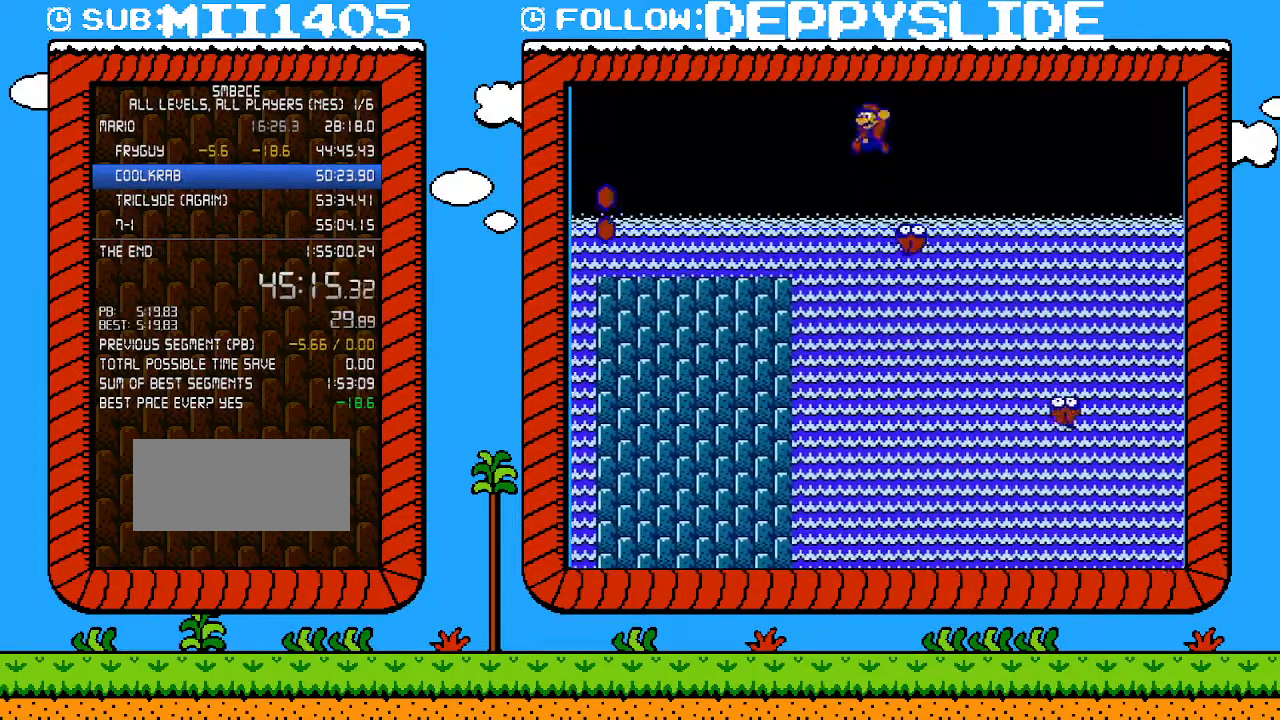
{"buttons": ["B", "DPAD_RIGHT"], "events": [[50, "DPAD_LEFT", "down"], [50, "DPAD_RIGHT", "up"], [50, "DPAD_UP", "up"], [200, "DPAD_LEFT", "up"], [267, "DPAD_RIGHT", "down"], [300, "A", "down"], [450, "A", "up"]]}
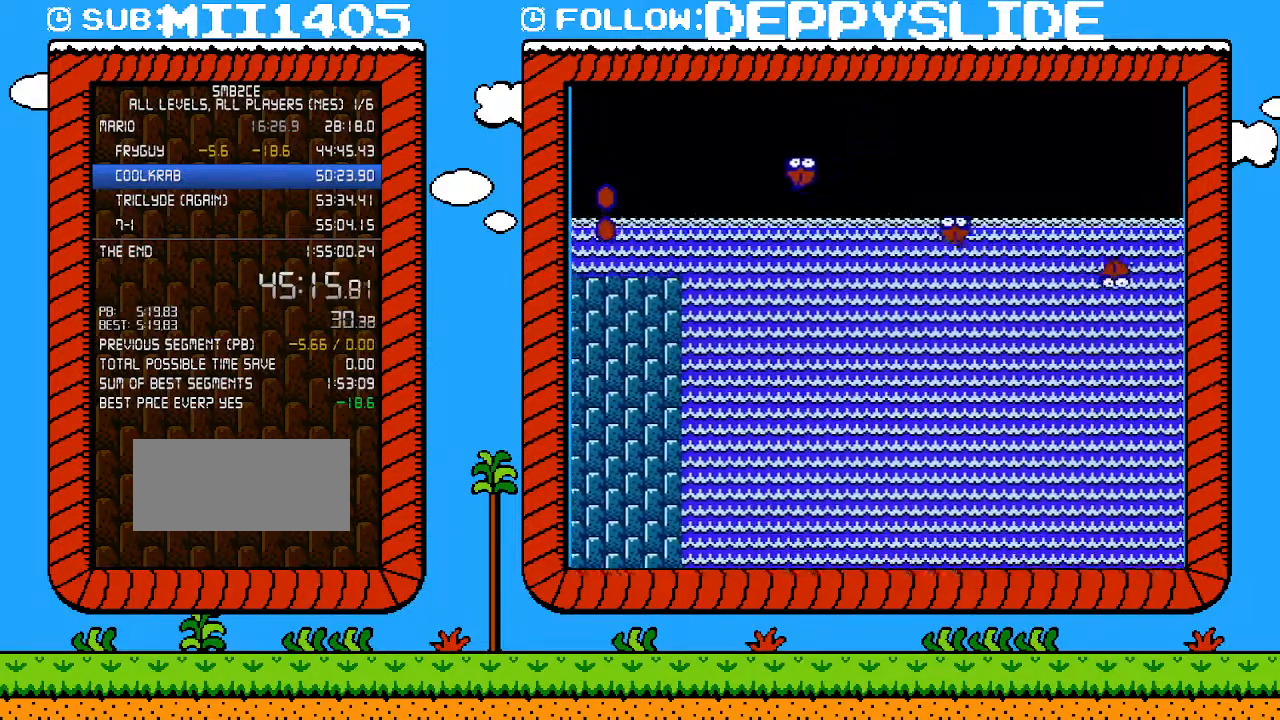
{"buttons": ["A", "B", "DPAD_RIGHT"], "events": [[150, "DPAD_RIGHT", "up"], [267, "DPAD_RIGHT", "down"], [367, "DPAD_UP", "down"], [400, "A", "down"], [450, "DPAD_UP", "up"]]}
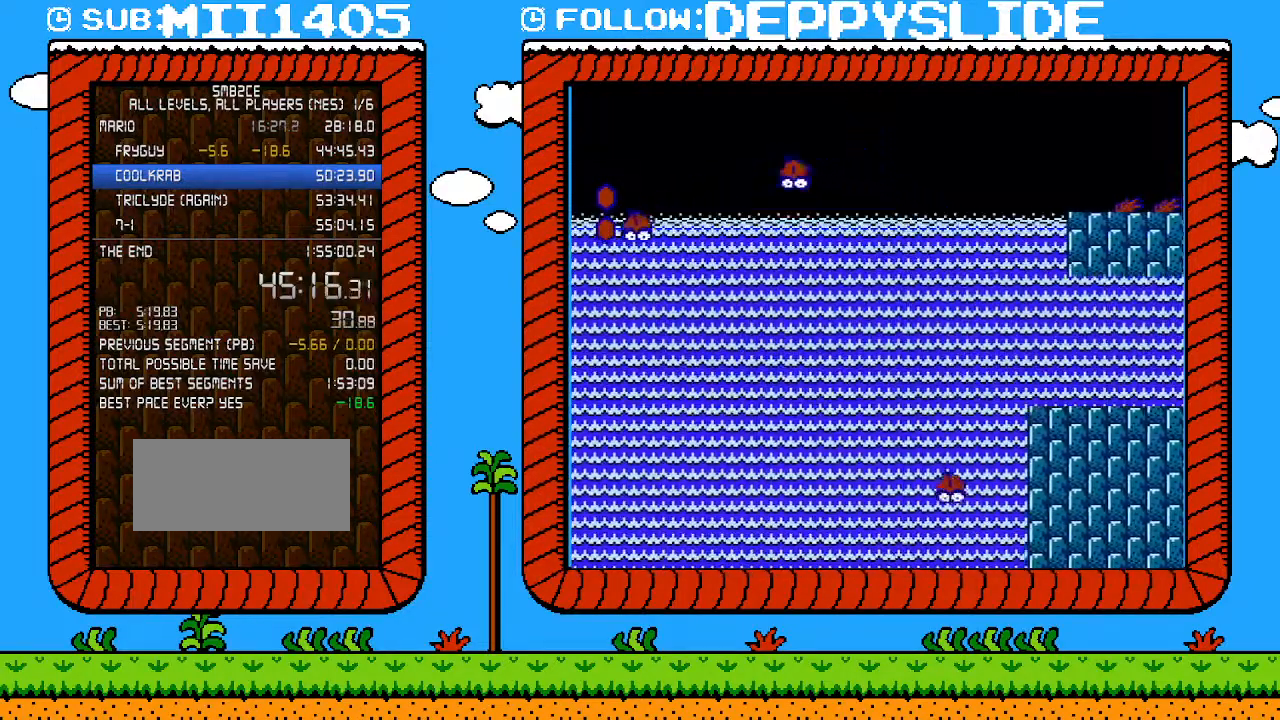
{"buttons": ["A", "B", "DPAD_RIGHT"], "events": [[17, "DPAD_UP", "down"], [417, "DPAD_UP", "up"]]}
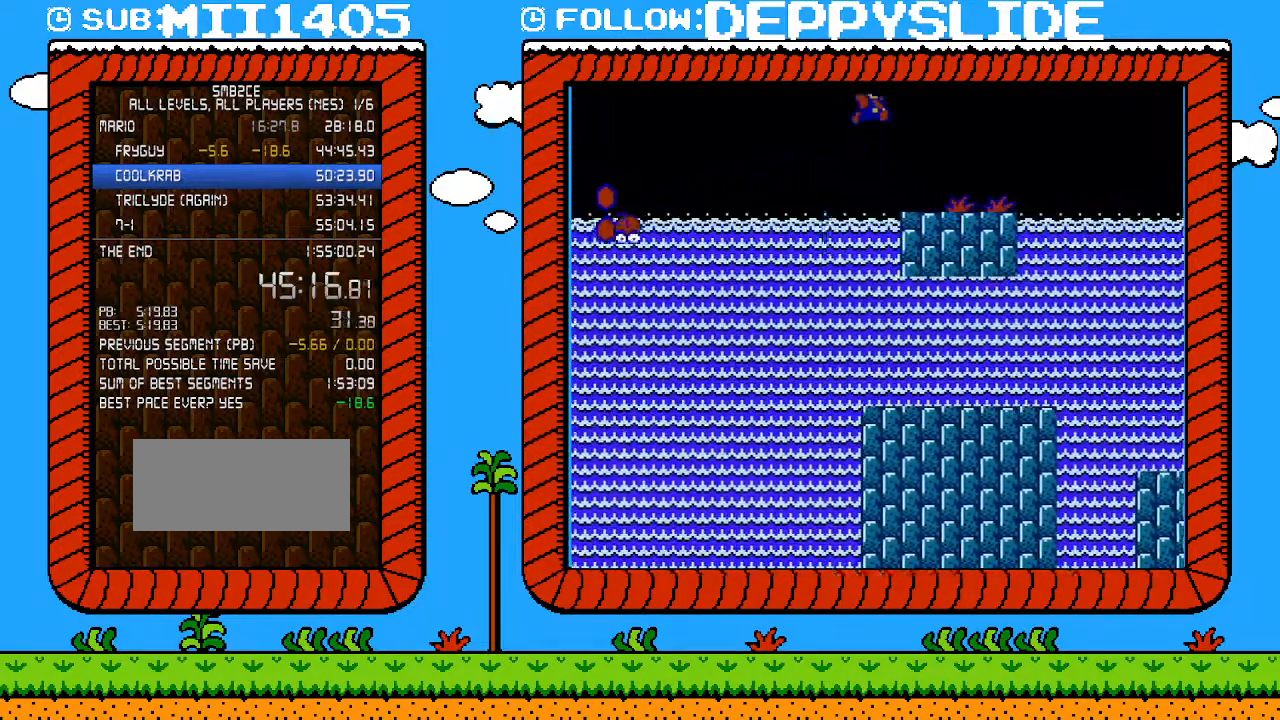
{"buttons": ["B"], "events": [[83, "A", "up"], [233, "B", "up"], [333, "B", "down"], [333, "DPAD_RIGHT", "up"], [433, "B", "up"], [483, "B", "down"]]}
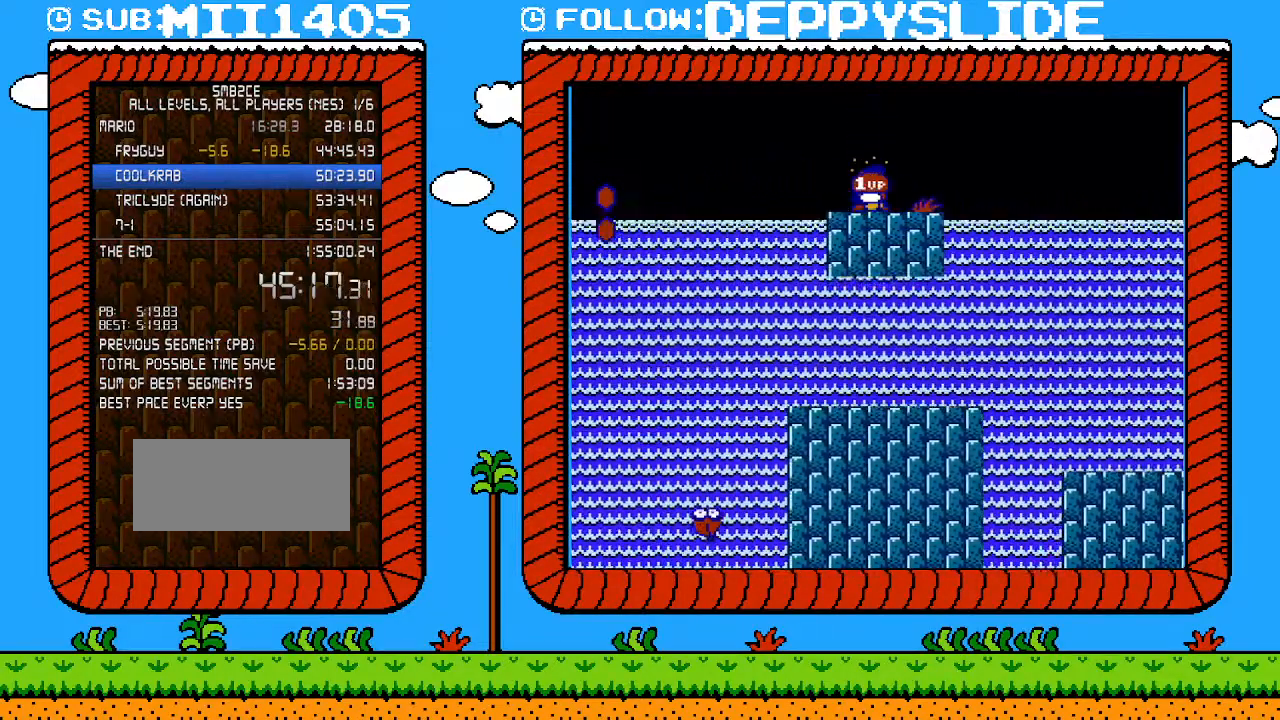
{"buttons": ["B", "DPAD_RIGHT"], "events": [[183, "DPAD_RIGHT", "down"]]}
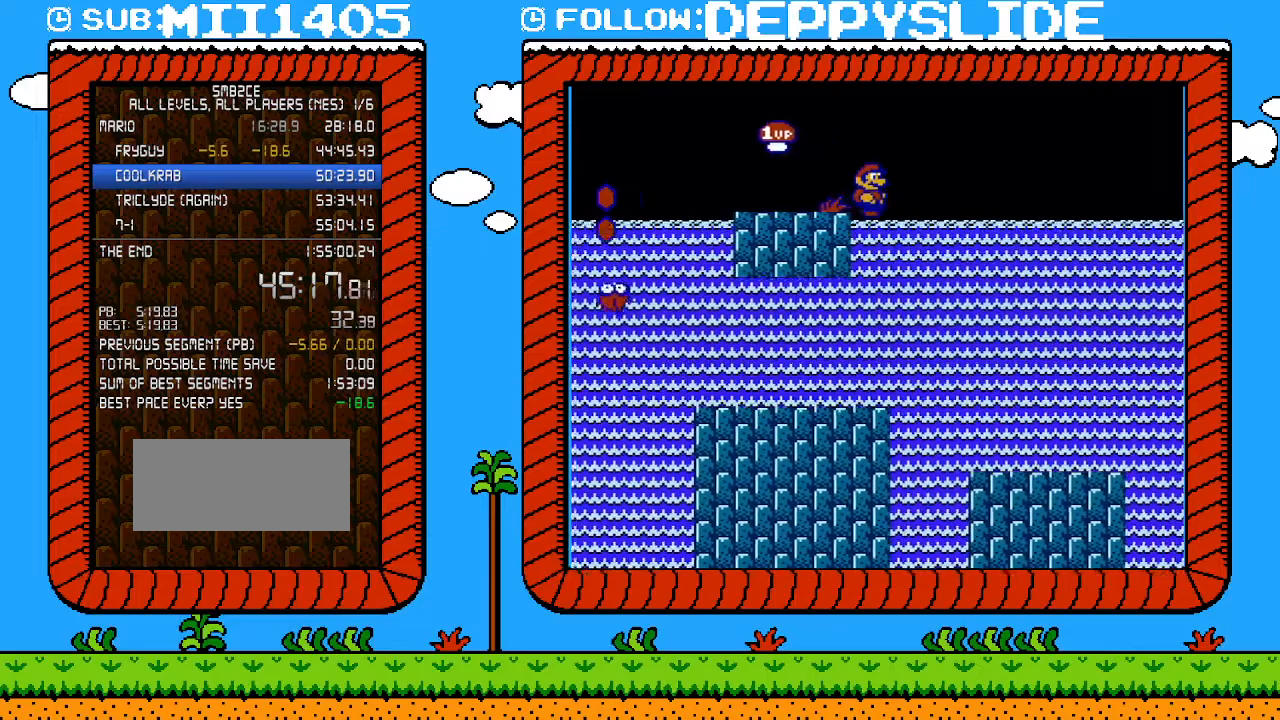
{"buttons": ["B", "DPAD_RIGHT"], "events": []}
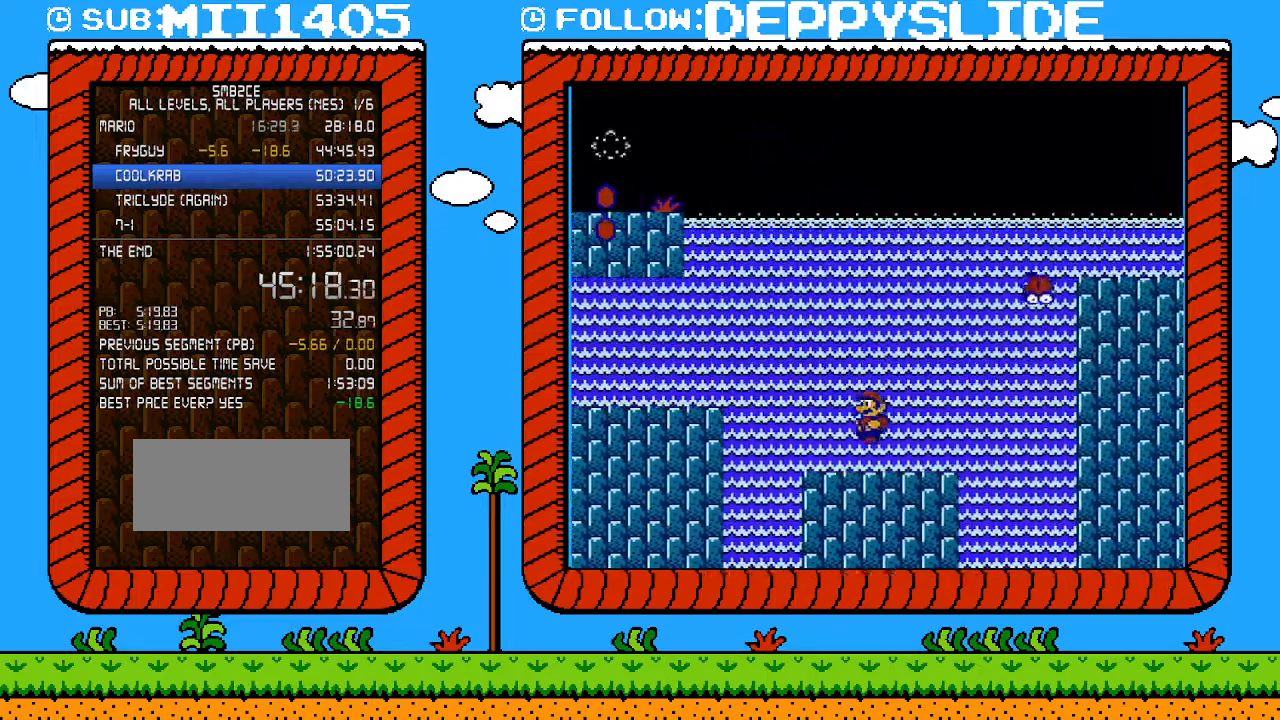
{"buttons": ["B", "DPAD_RIGHT"], "events": [[17, "DPAD_RIGHT", "up"], [50, "DPAD_UP", "down"], [83, "DPAD_LEFT", "down"], [83, "DPAD_UP", "up"], [233, "DPAD_LEFT", "up"], [367, "DPAD_RIGHT", "down"]]}
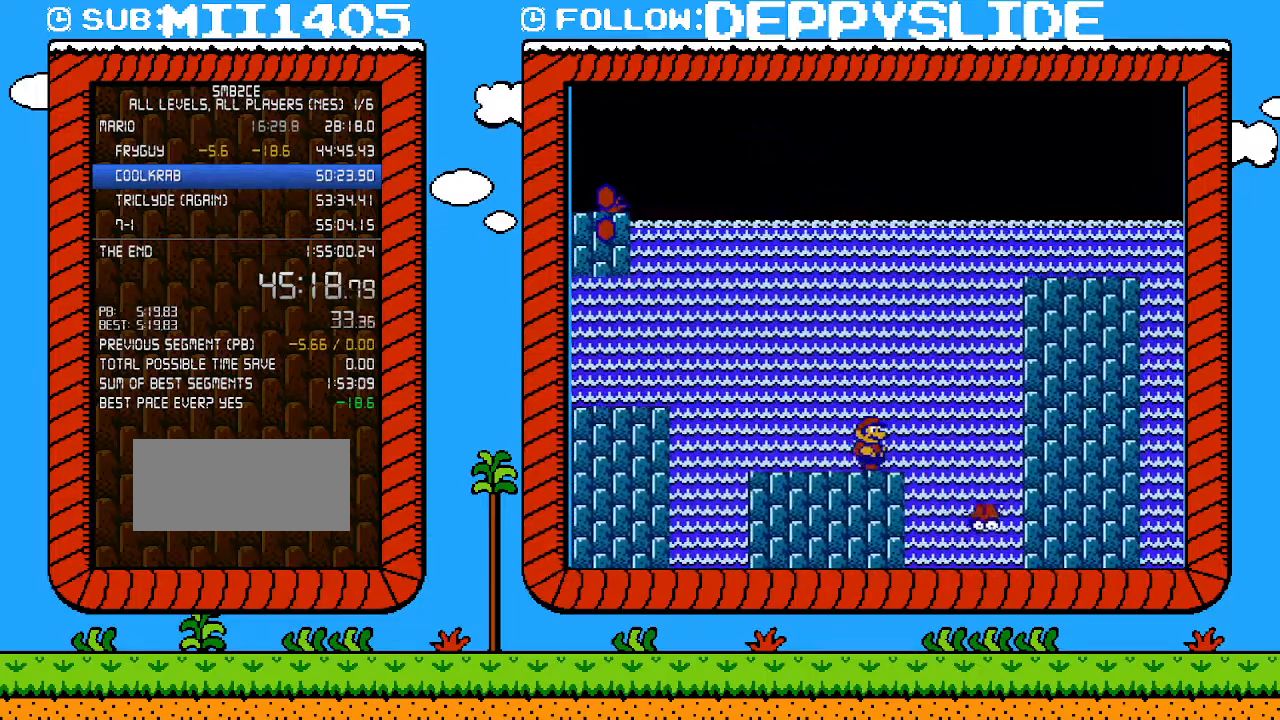
{"buttons": ["B", "DPAD_RIGHT"], "events": [[17, "DPAD_RIGHT", "up"], [483, "DPAD_RIGHT", "down"]]}
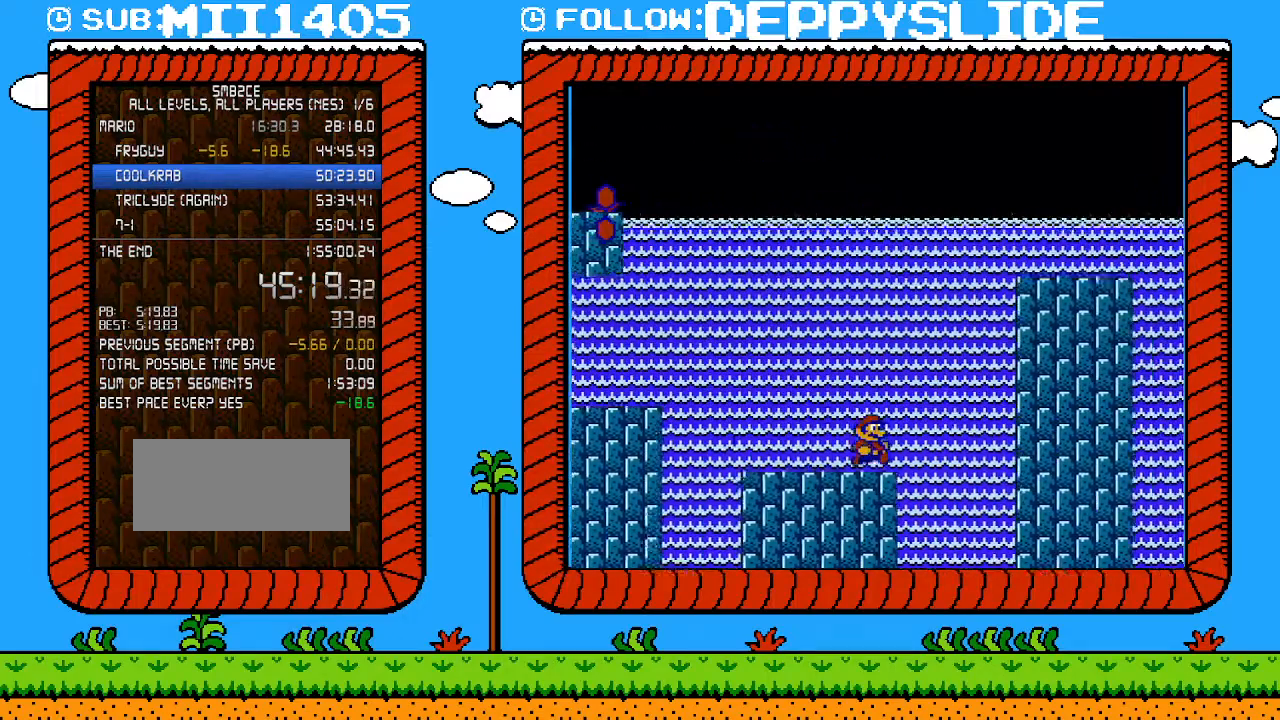
{"buttons": ["A", "B", "DPAD_LEFT"], "events": [[150, "A", "down"], [333, "DPAD_LEFT", "down"], [333, "DPAD_RIGHT", "up"]]}
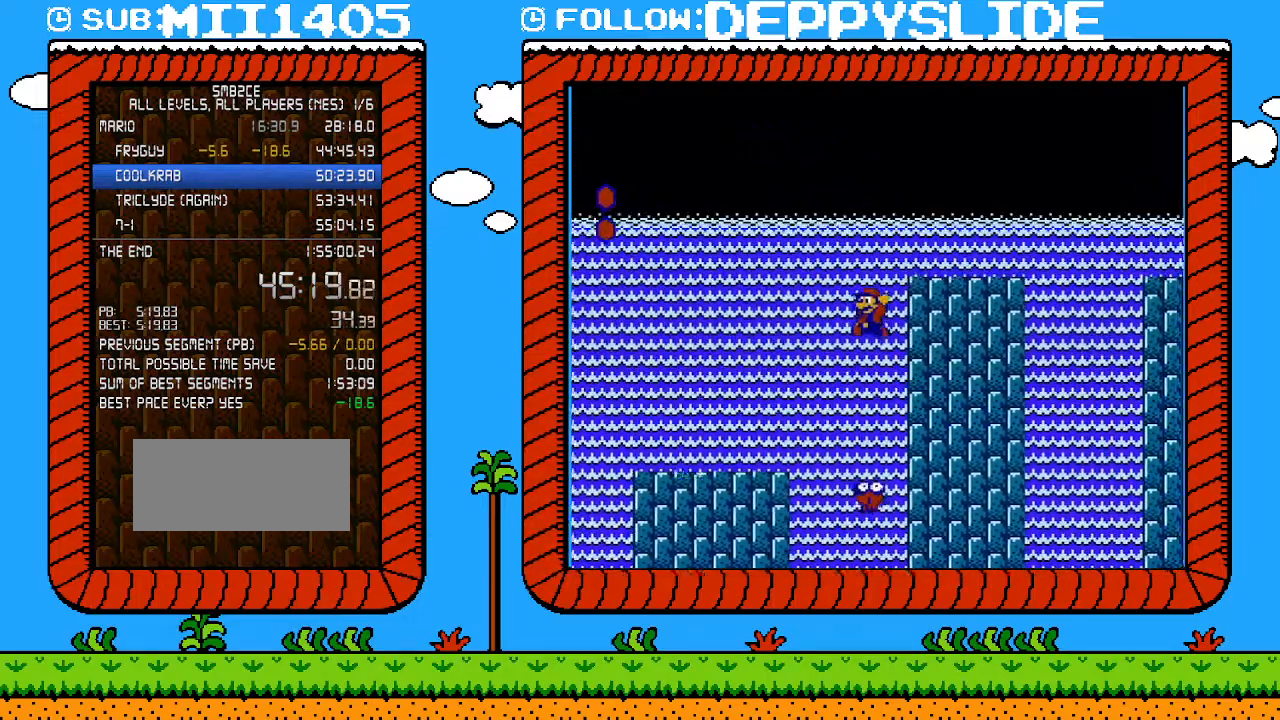
{"buttons": ["A", "B"], "events": [[150, "DPAD_UP", "down"], [183, "DPAD_LEFT", "up"], [183, "DPAD_RIGHT", "down"], [183, "DPAD_UP", "up"], [200, "A", "up"], [233, "DPAD_RIGHT", "up"], [450, "A", "down"]]}
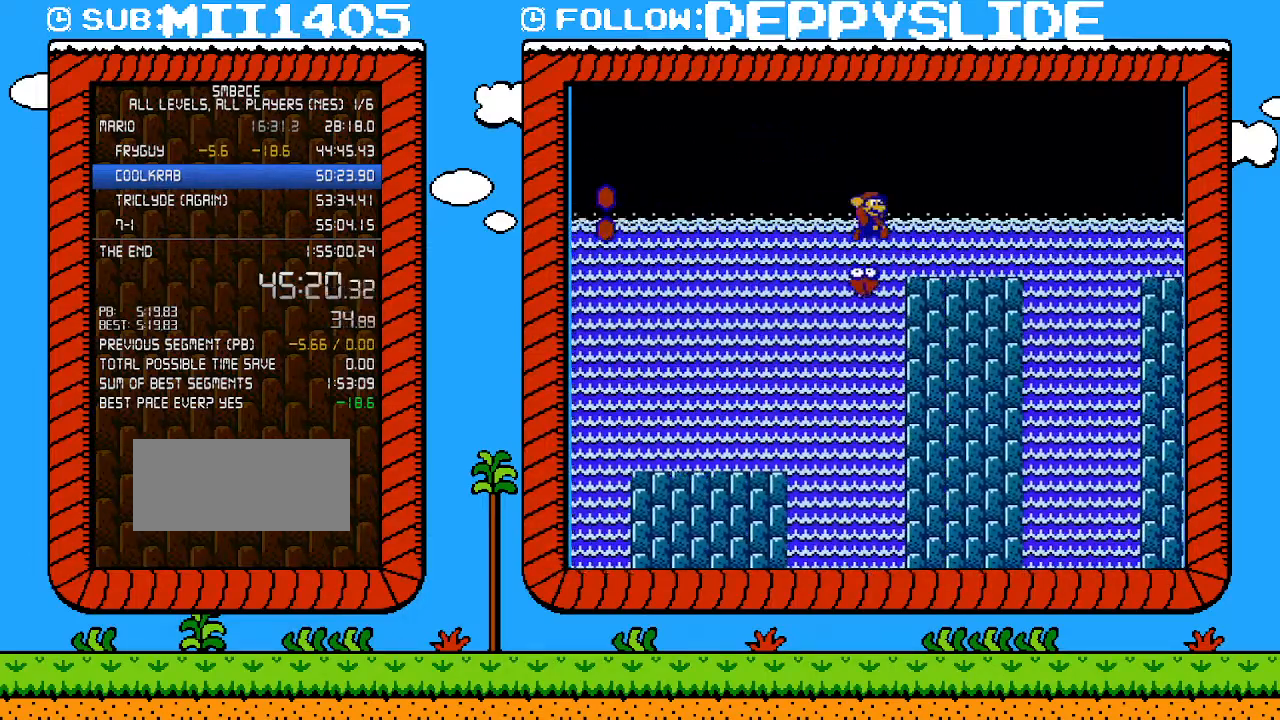
{"buttons": ["B", "DPAD_RIGHT"], "events": [[17, "DPAD_RIGHT", "down"], [50, "DPAD_UP", "down"], [117, "DPAD_UP", "up"], [150, "A", "up"], [217, "DPAD_RIGHT", "up"], [400, "DPAD_RIGHT", "down"]]}